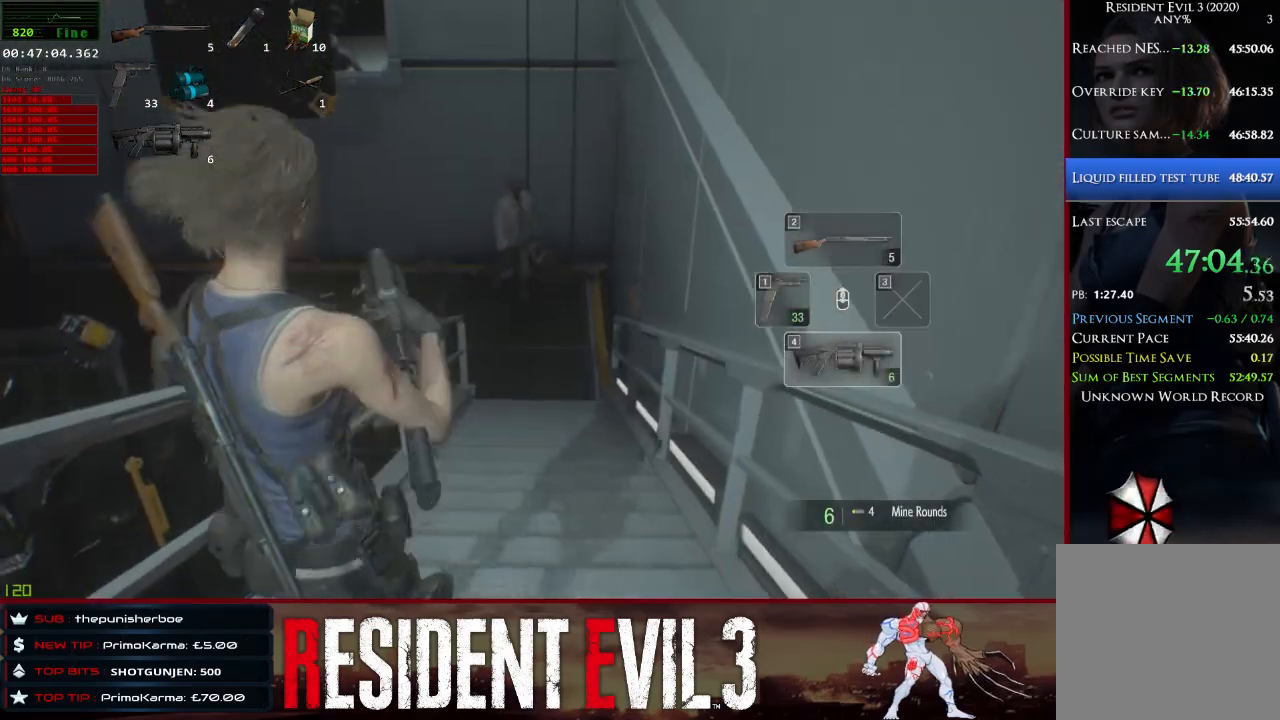
Gameplay with keyboard and mouse; each line is a JSON object with the keys and mouse buttons held at the frame after it. "events" lists presses ("down") and releases ("up") of "1", "2", "3", "4", "a", "d", "e", "f", "q", "r", "s", "shift", "space", "tab", "w", "mouse_left", "mouse_wheel" and "mouse_right" between this image and that frame as [ms after this image, input, new state], when the widget could be followed in between. "mouse_left", "mouse_wheel", "mouse_right" = the "left", "wheel", "right" buttons of the "mouse" list. No other keys are recorded. "wheel" means that the mouse wheel is clicked or scrolled. Not read: mouse_move.
{"keys": ["shift", "w"], "mouse": [], "events": [[417, "mouse_right", "down"], [467, "mouse_right", "up"]]}
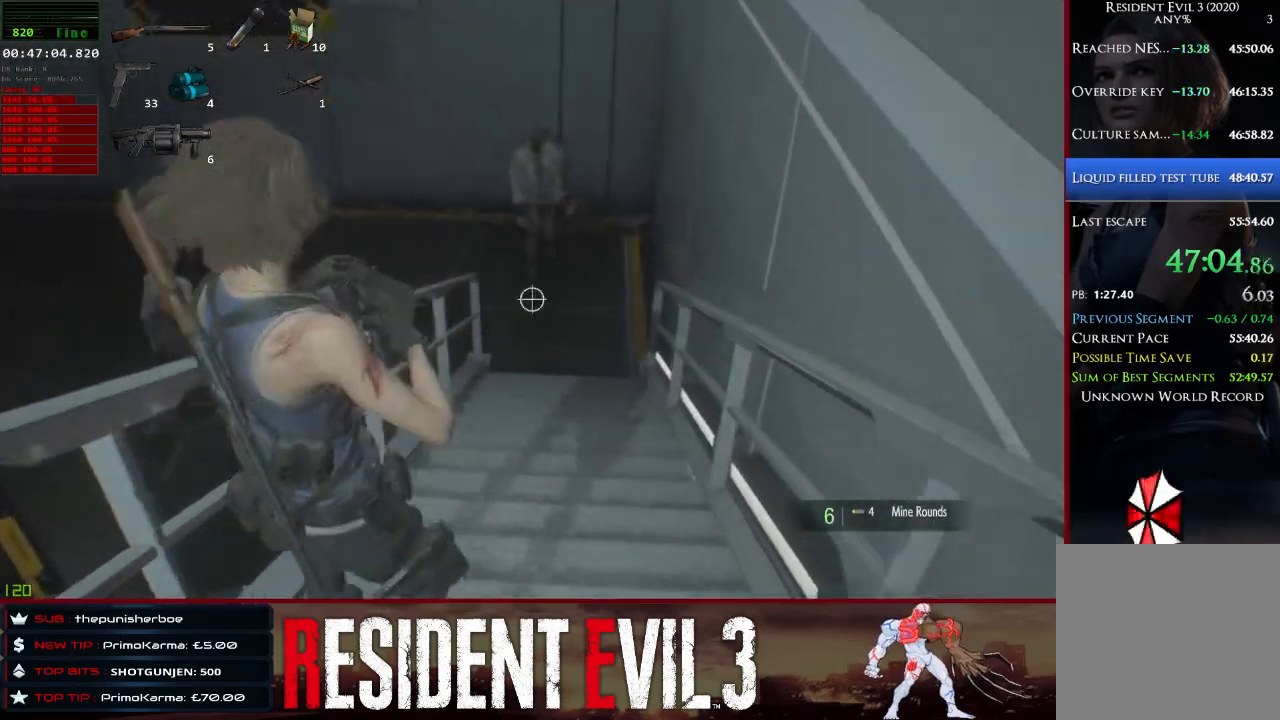
{"keys": ["shift", "w"], "mouse": [], "events": [[383, "mouse_right", "down"], [433, "mouse_right", "up"]]}
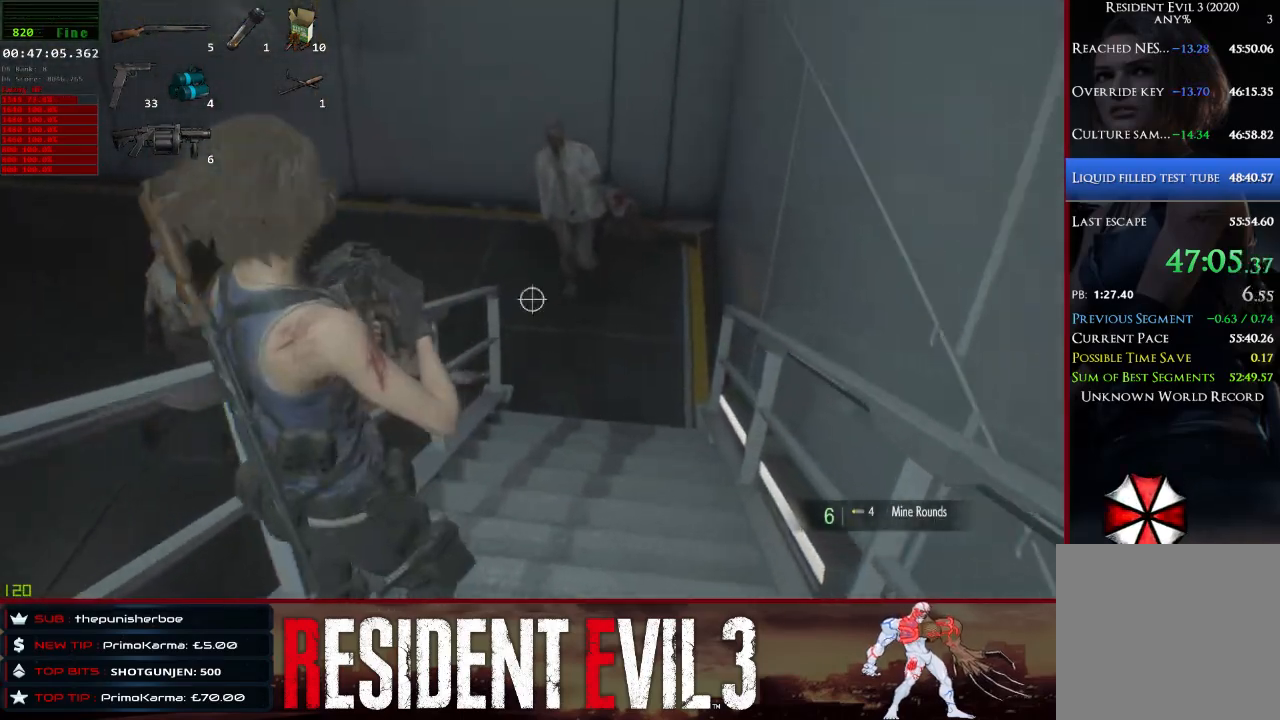
{"keys": ["shift", "w"], "mouse": ["left", "right"], "events": [[217, "mouse_right", "down"], [400, "mouse_left", "down"]]}
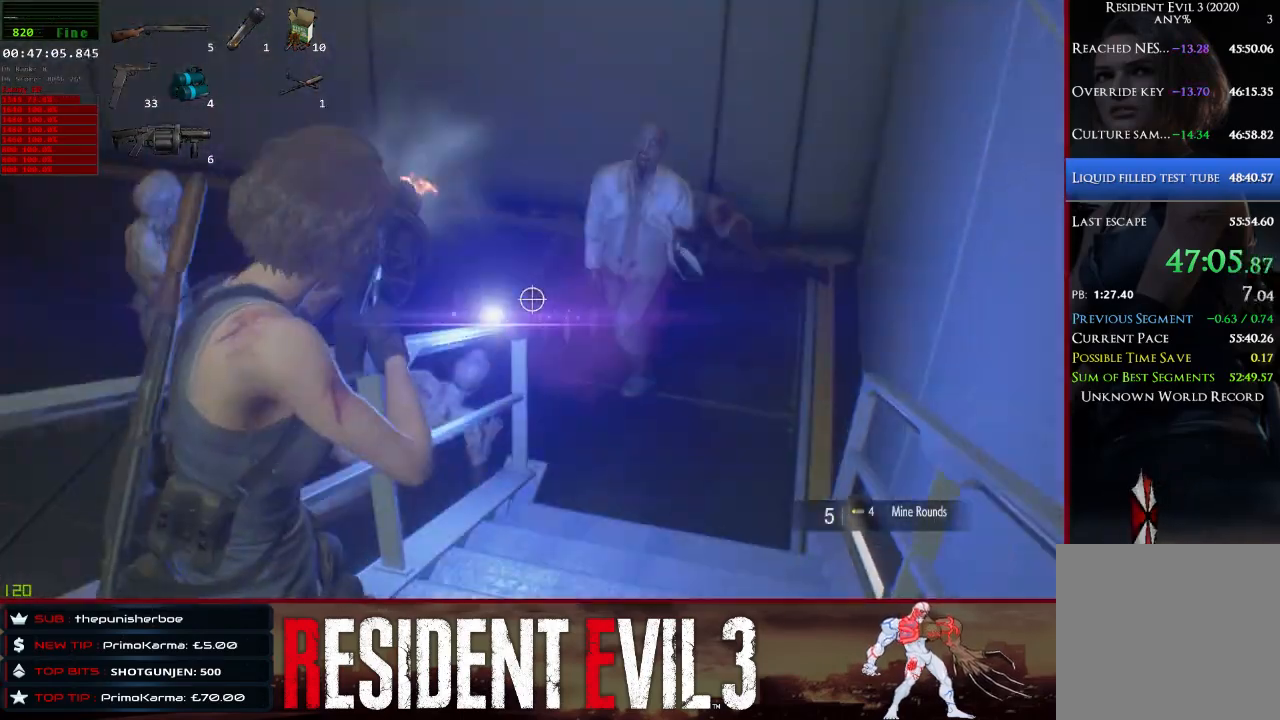
{"keys": ["shift", "w"], "mouse": [], "events": [[50, "mouse_left", "up"], [50, "mouse_right", "up"], [417, "mouse_right", "down"], [467, "mouse_right", "up"]]}
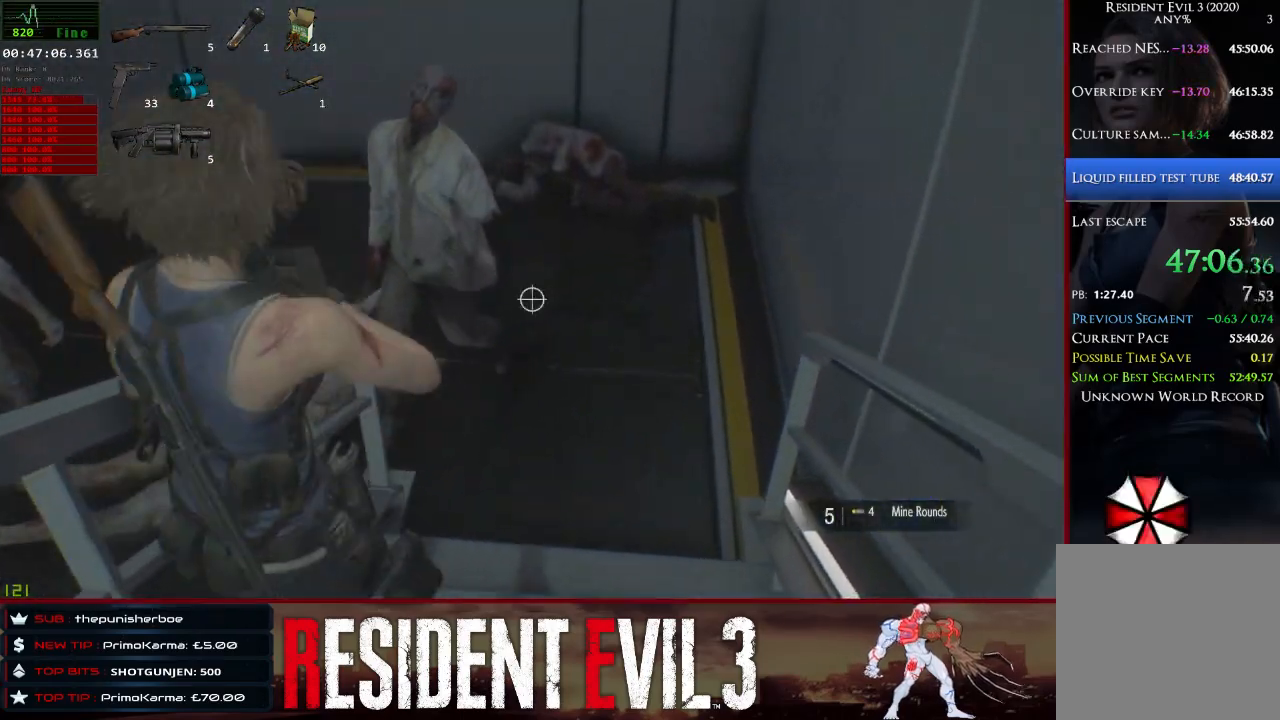
{"keys": ["shift", "w"], "mouse": [], "events": [[383, "mouse_right", "down"], [433, "mouse_right", "up"]]}
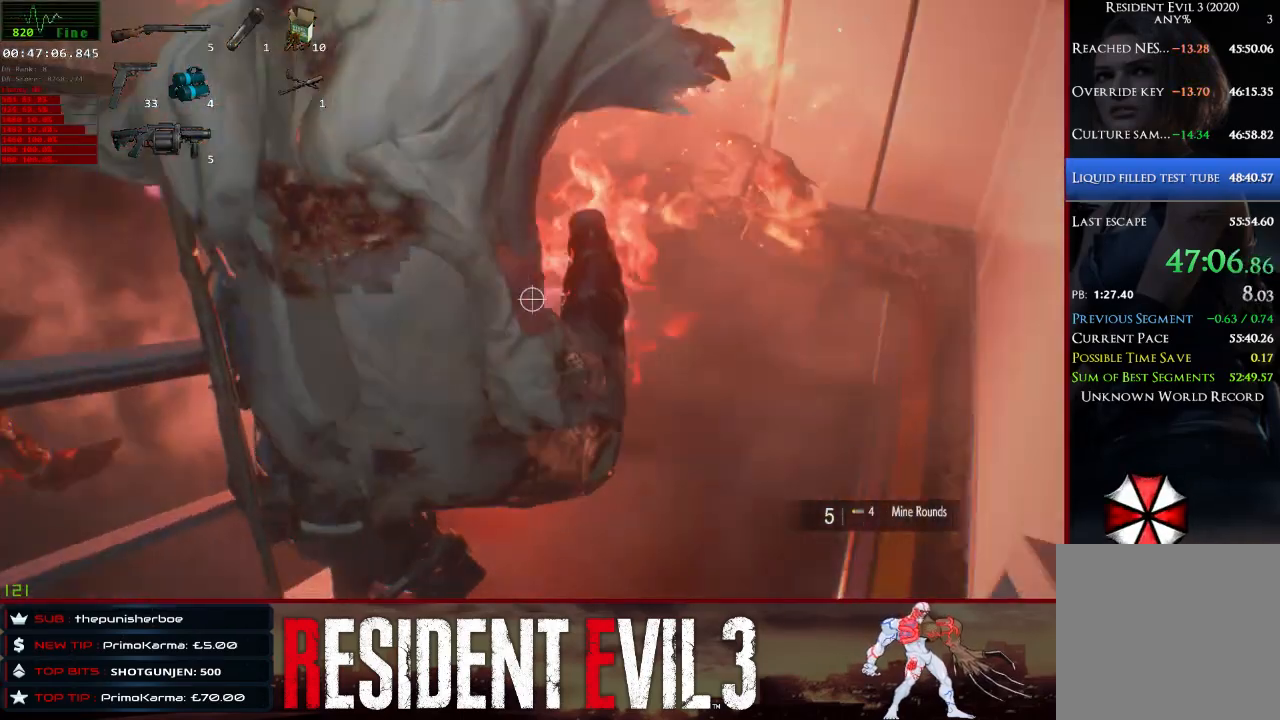
{"keys": ["shift", "w"], "mouse": [], "events": [[400, "mouse_right", "down"], [500, "mouse_right", "up"]]}
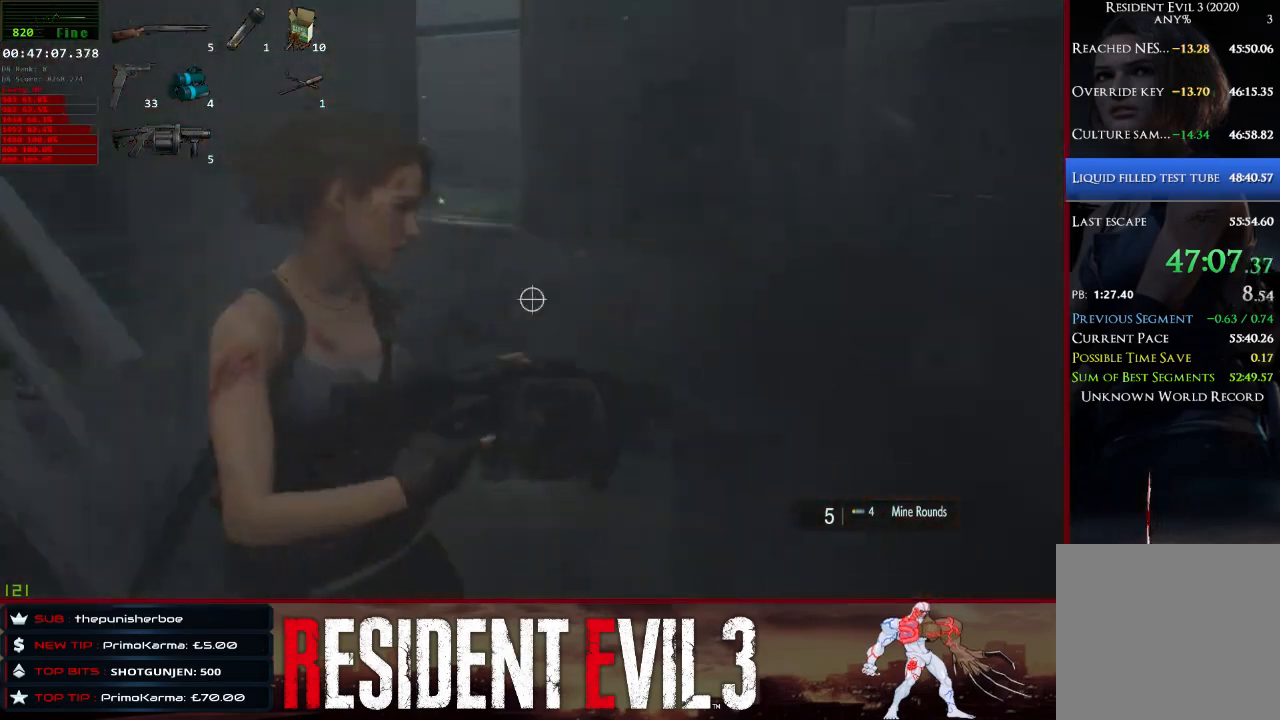
{"keys": ["shift", "w"], "mouse": [], "events": []}
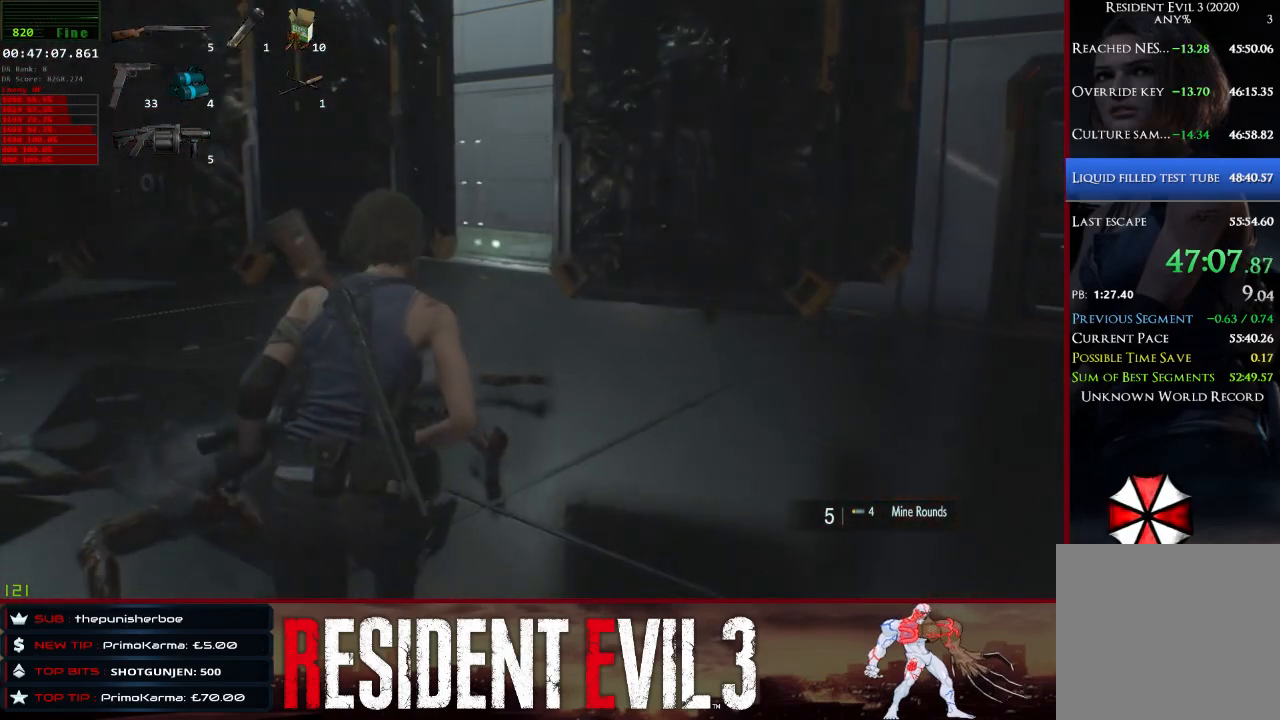
{"keys": ["shift", "w"], "mouse": [], "events": [[67, "3", "down"], [200, "3", "up"]]}
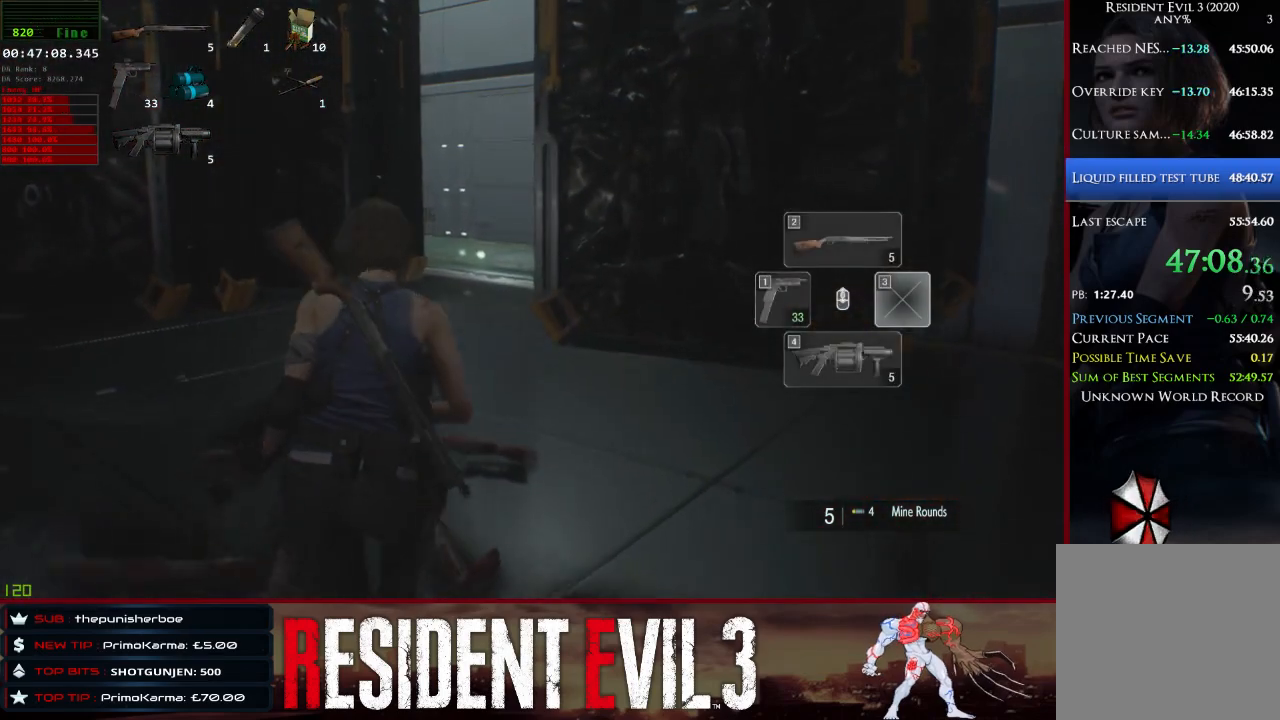
{"keys": ["shift", "w"], "mouse": [], "events": []}
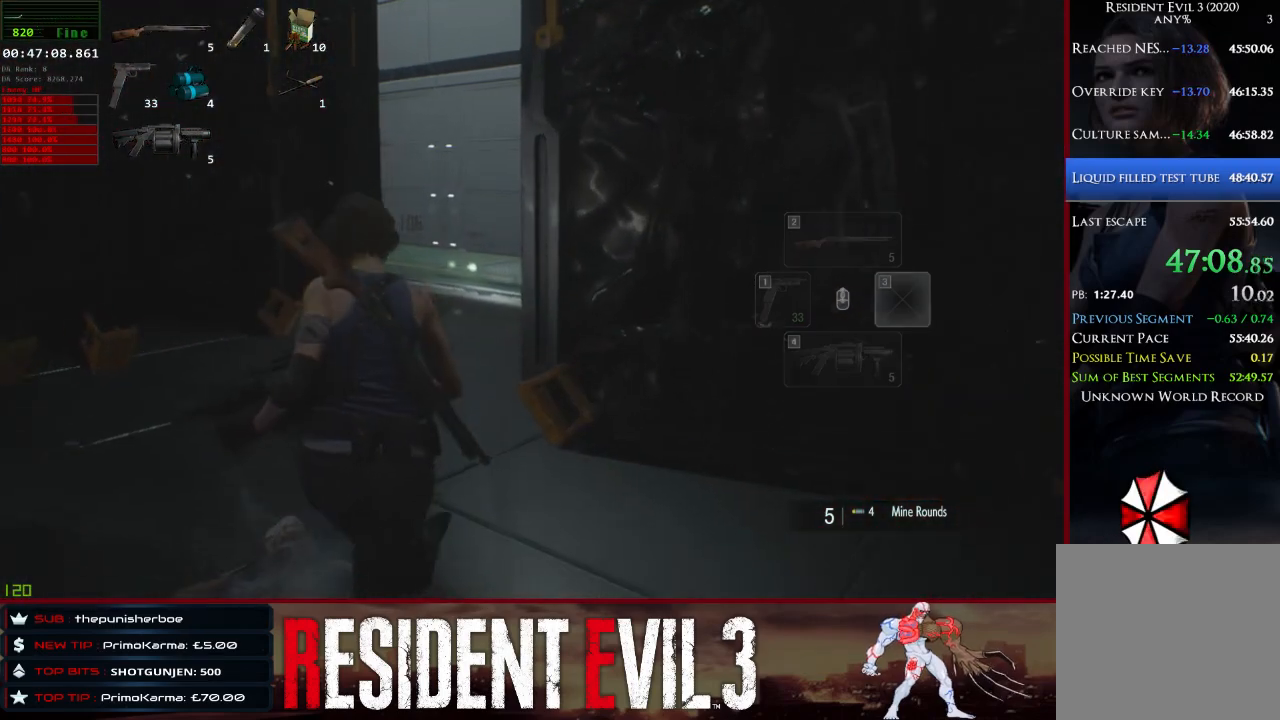
{"keys": ["shift", "w"], "mouse": [], "events": [[333, "r", "down"], [467, "r", "up"]]}
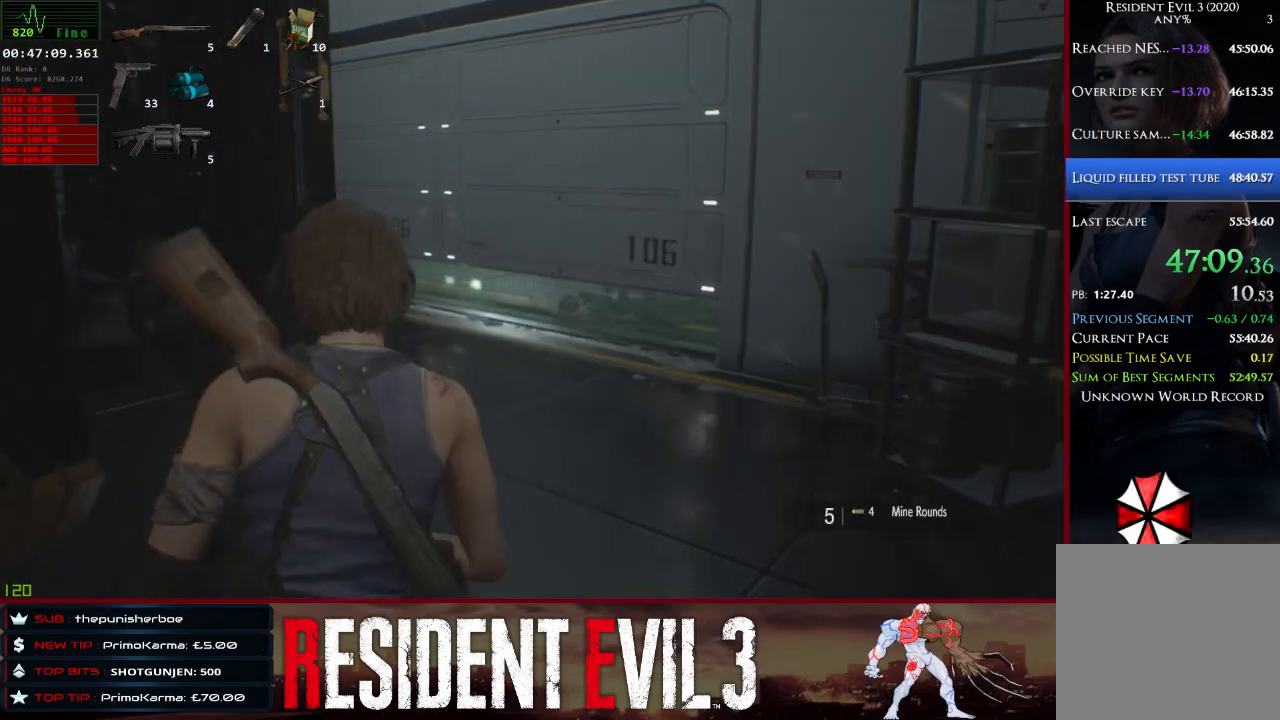
{"keys": ["shift", "w"], "mouse": [], "events": []}
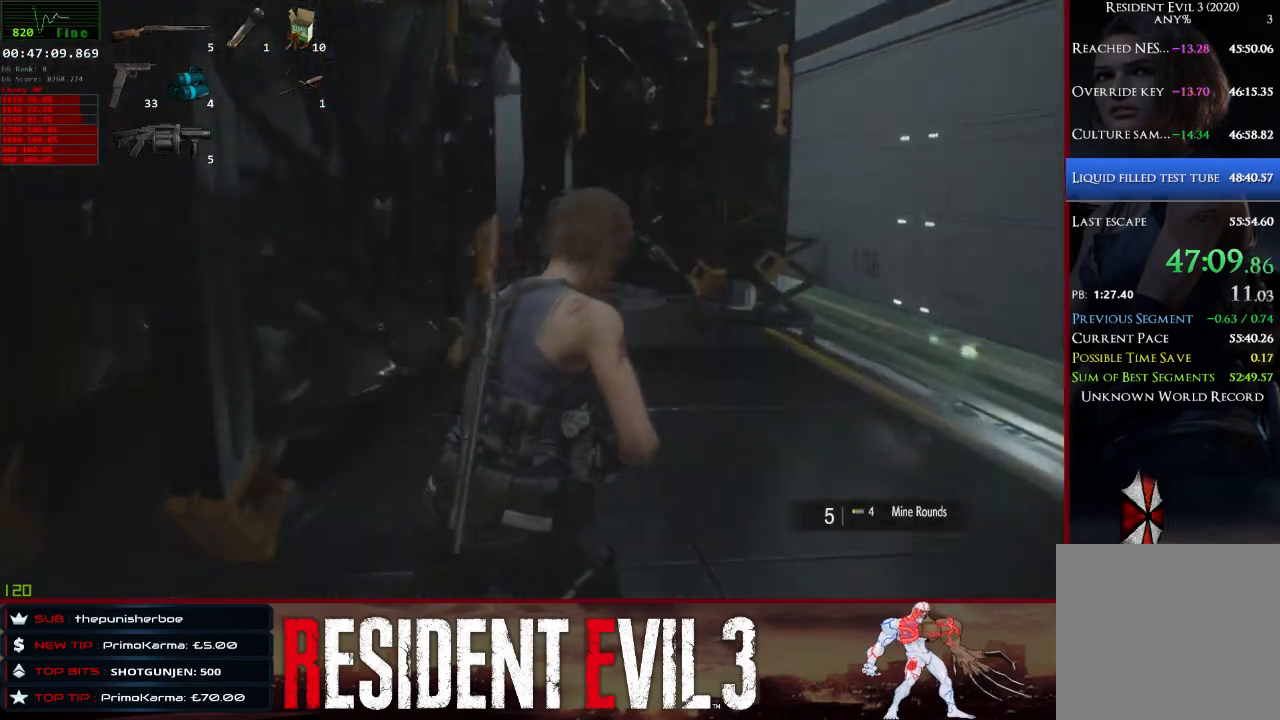
{"keys": ["shift", "w"], "mouse": [], "events": []}
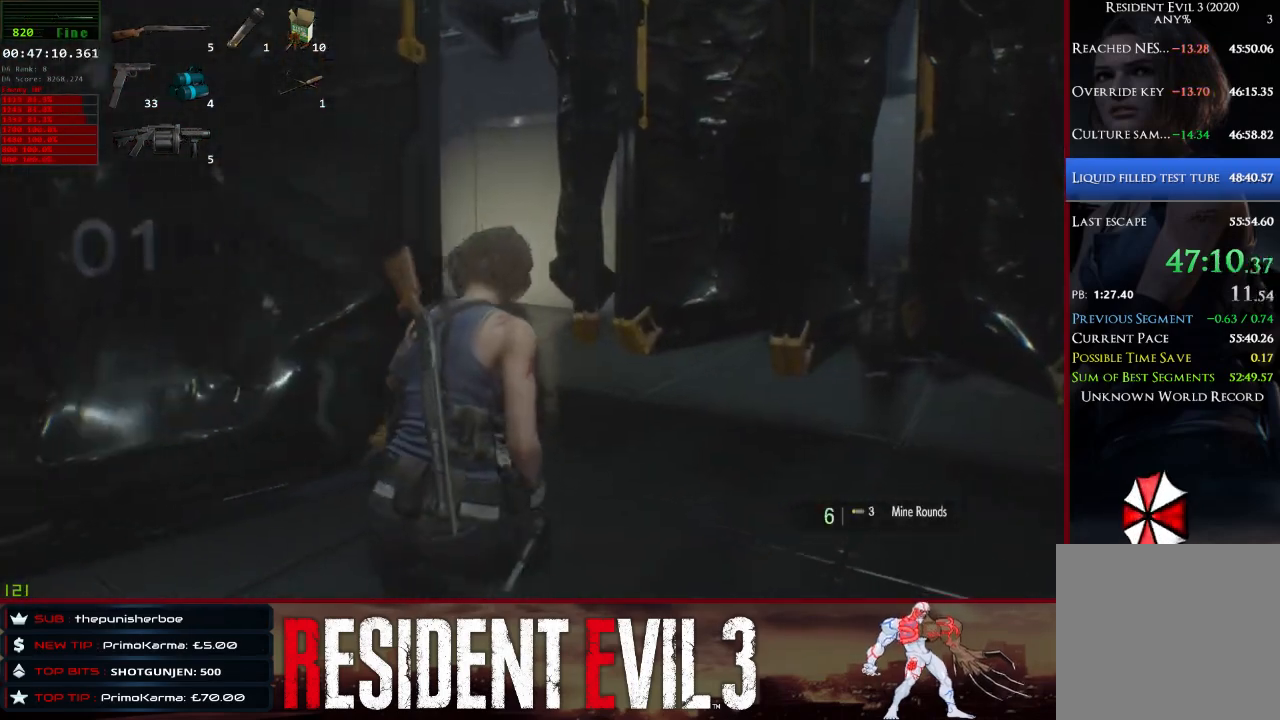
{"keys": ["shift", "w"], "mouse": [], "events": []}
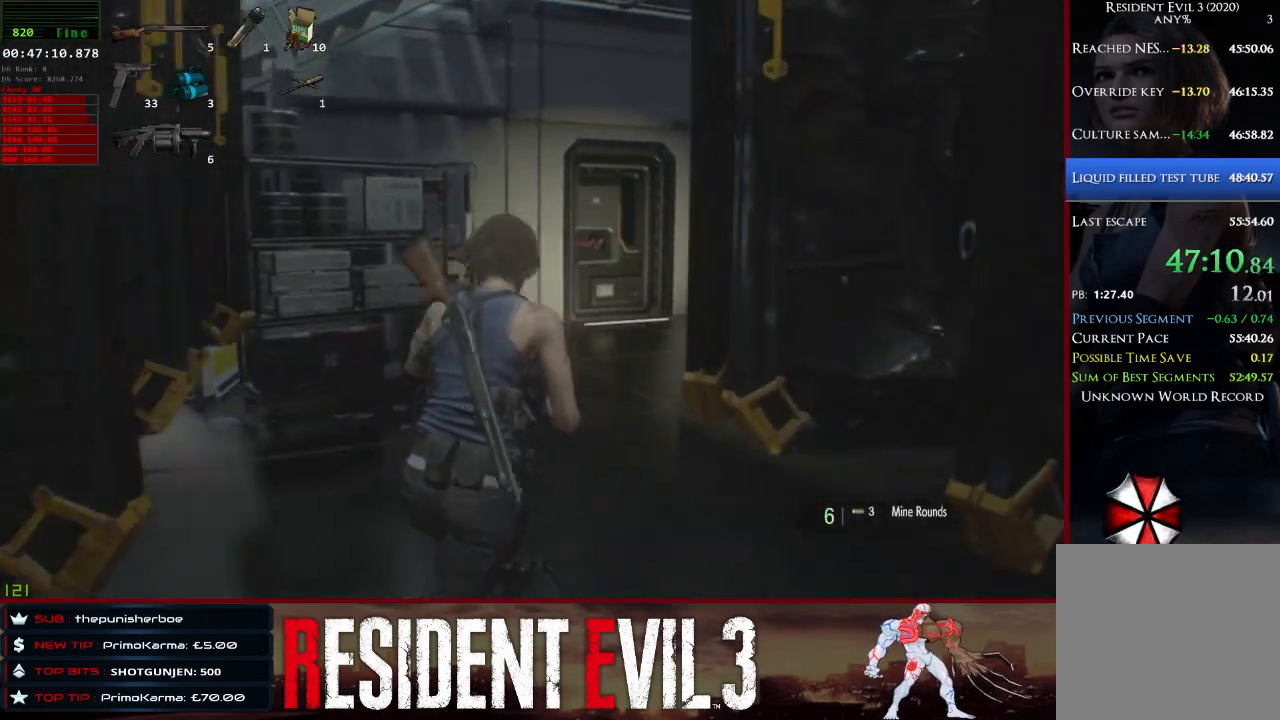
{"keys": ["shift", "w"], "mouse": [], "events": [[383, "a", "down"], [483, "a", "up"]]}
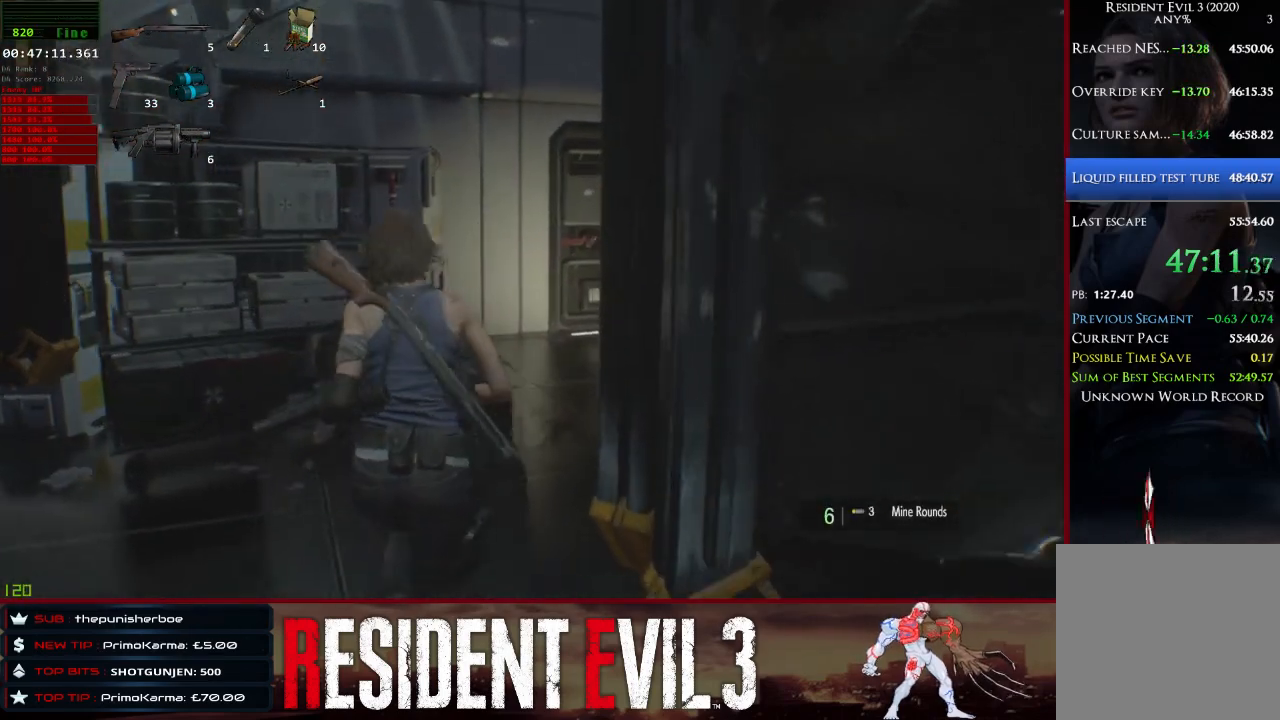
{"keys": ["shift", "w"], "mouse": [], "events": [[317, "2", "down"], [400, "2", "up"]]}
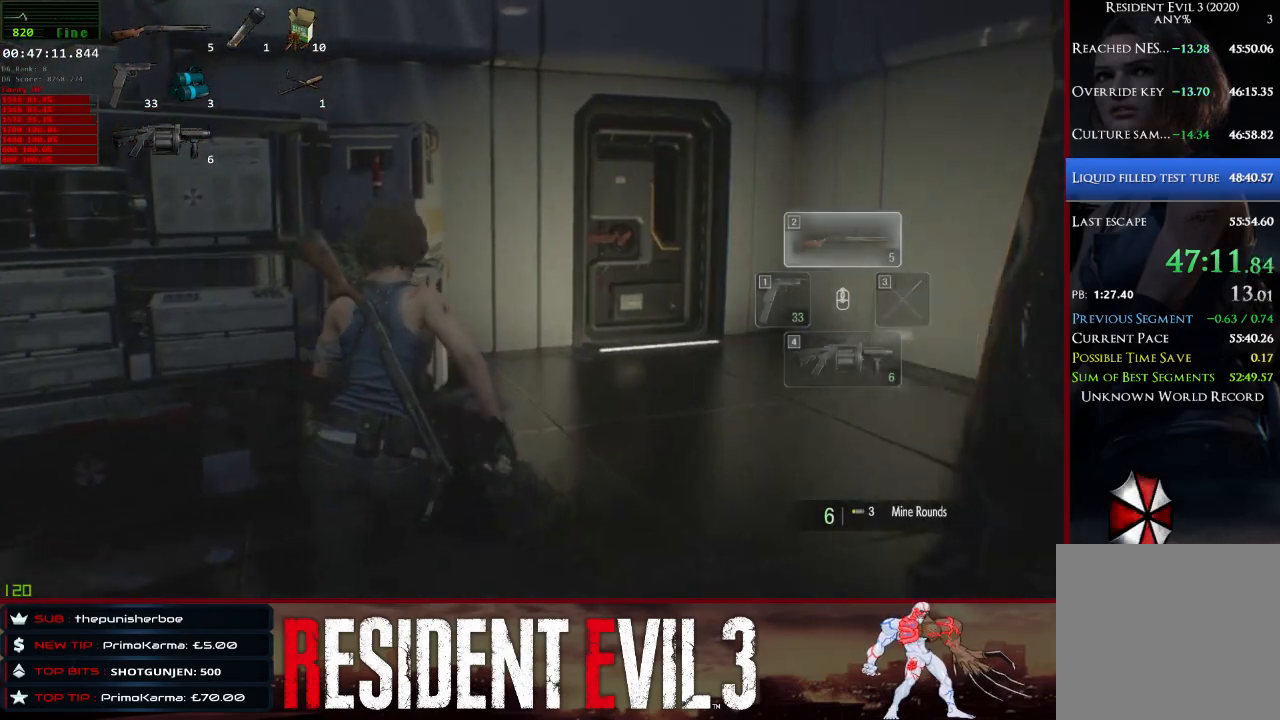
{"keys": ["shift", "w"], "mouse": [], "events": []}
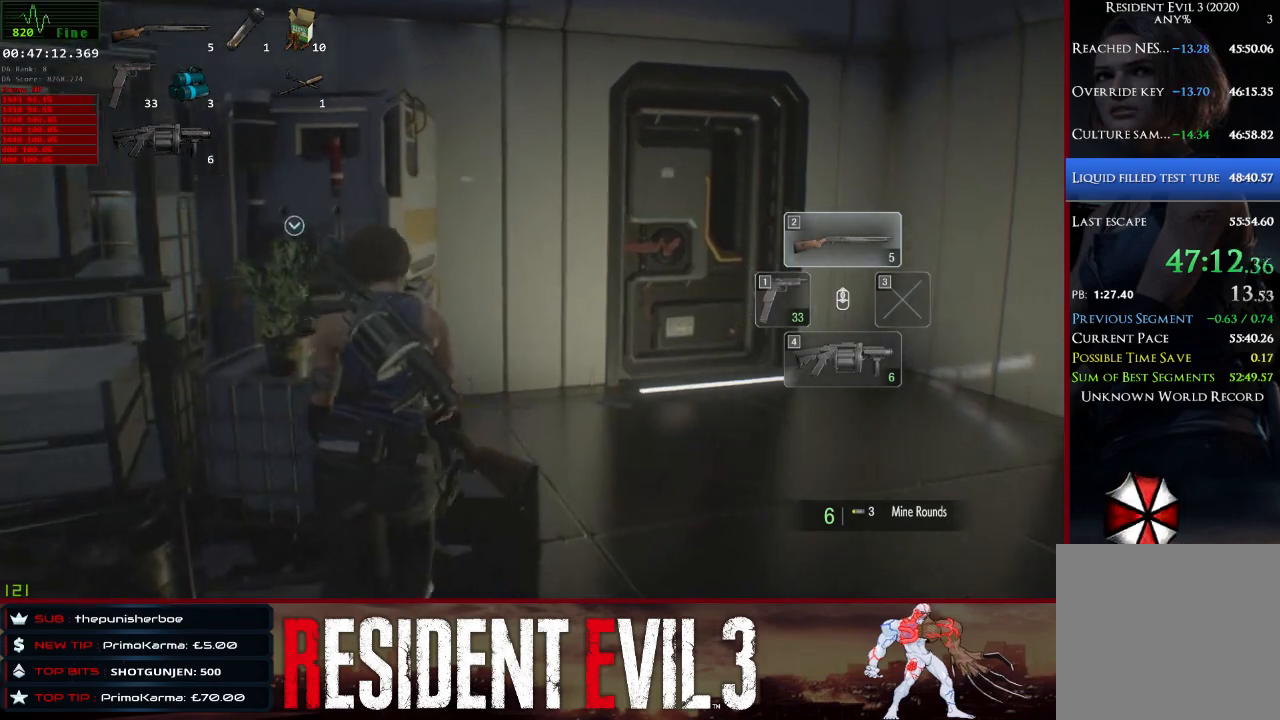
{"keys": ["e", "shift", "w"], "mouse": [], "events": [[17, "e", "down"], [100, "e", "up"], [200, "e", "down"], [333, "e", "up"], [383, "e", "down"]]}
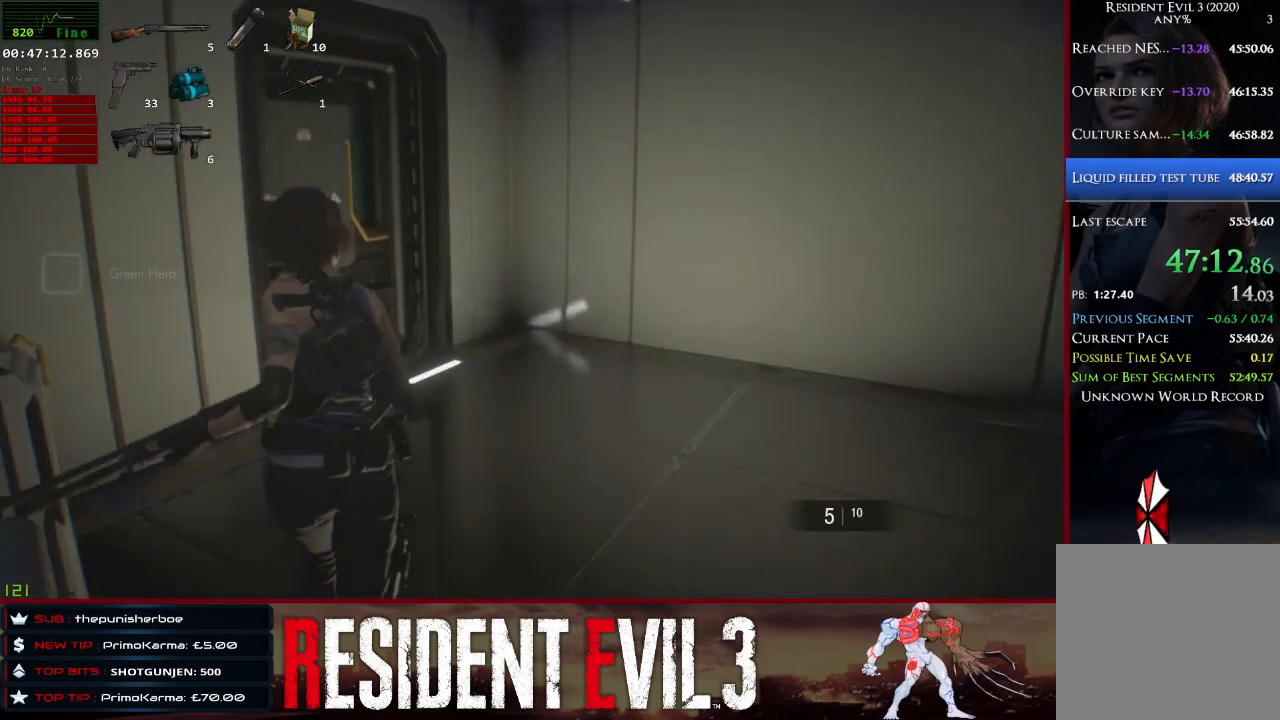
{"keys": ["shift", "w"], "mouse": [], "events": [[33, "e", "up"]]}
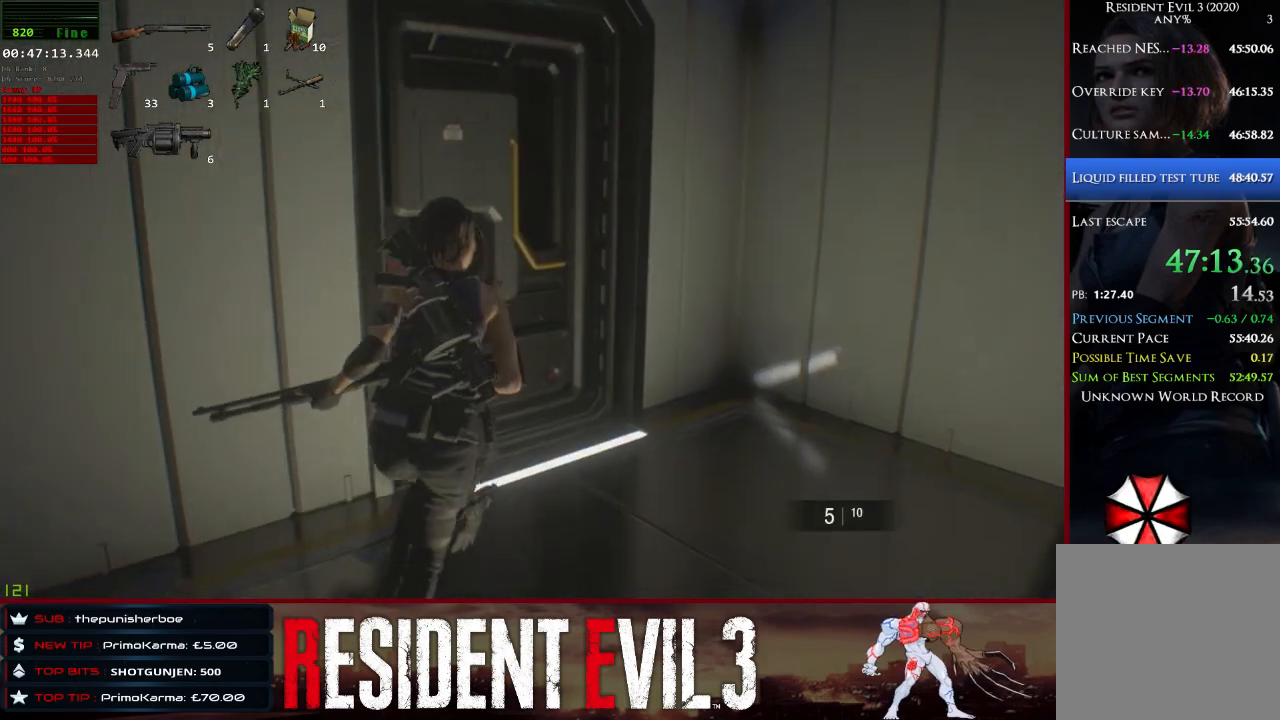
{"keys": ["shift", "w"], "mouse": [], "events": []}
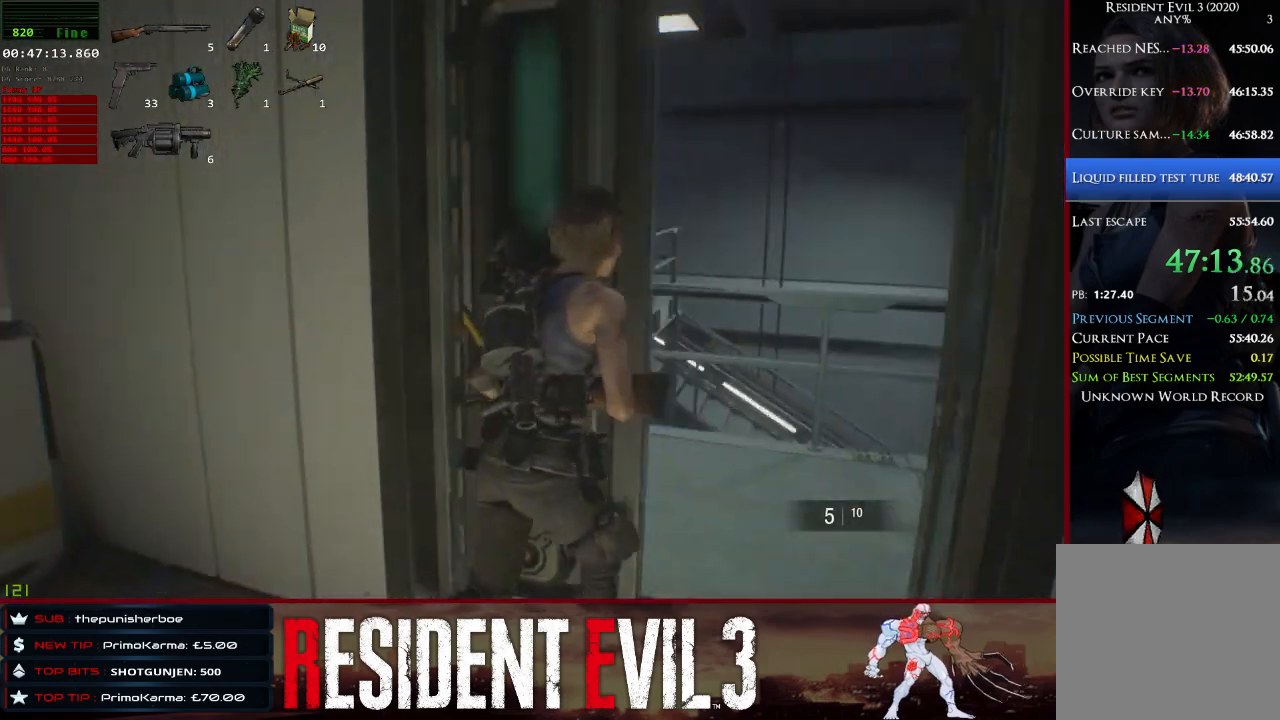
{"keys": ["shift", "w"], "mouse": [], "events": []}
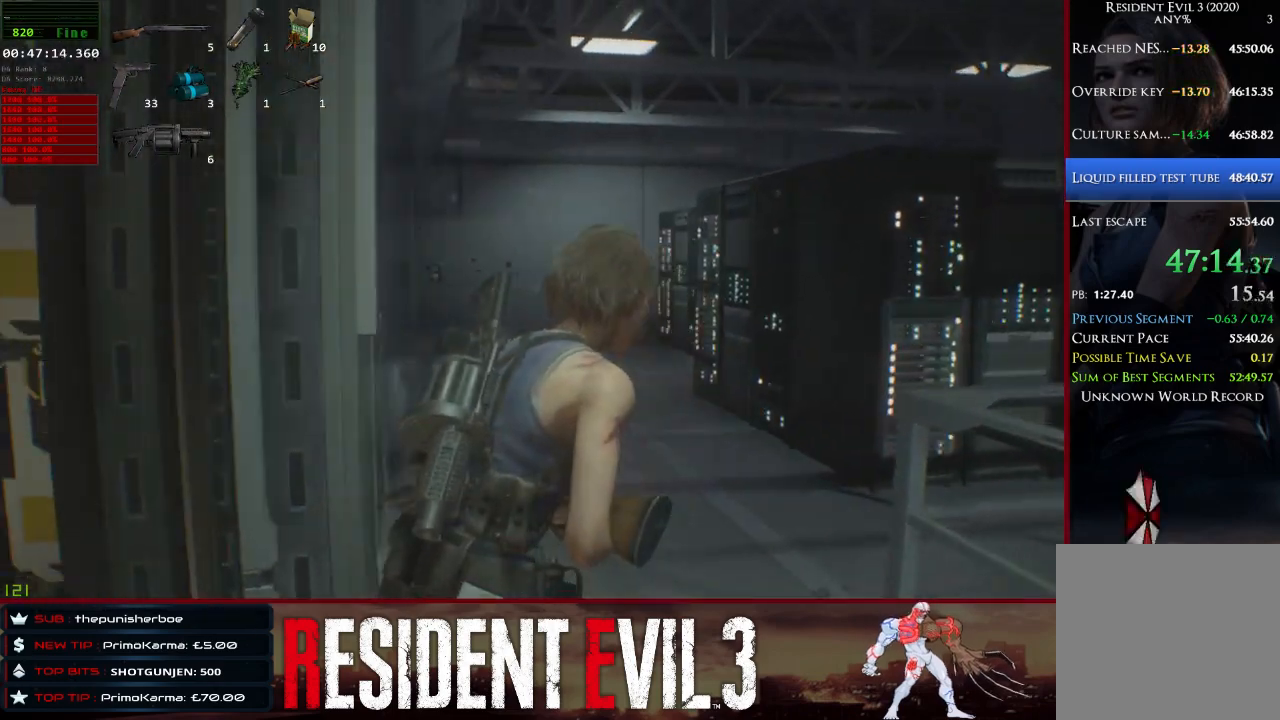
{"keys": ["w"], "mouse": [], "events": [[500, "shift", "up"]]}
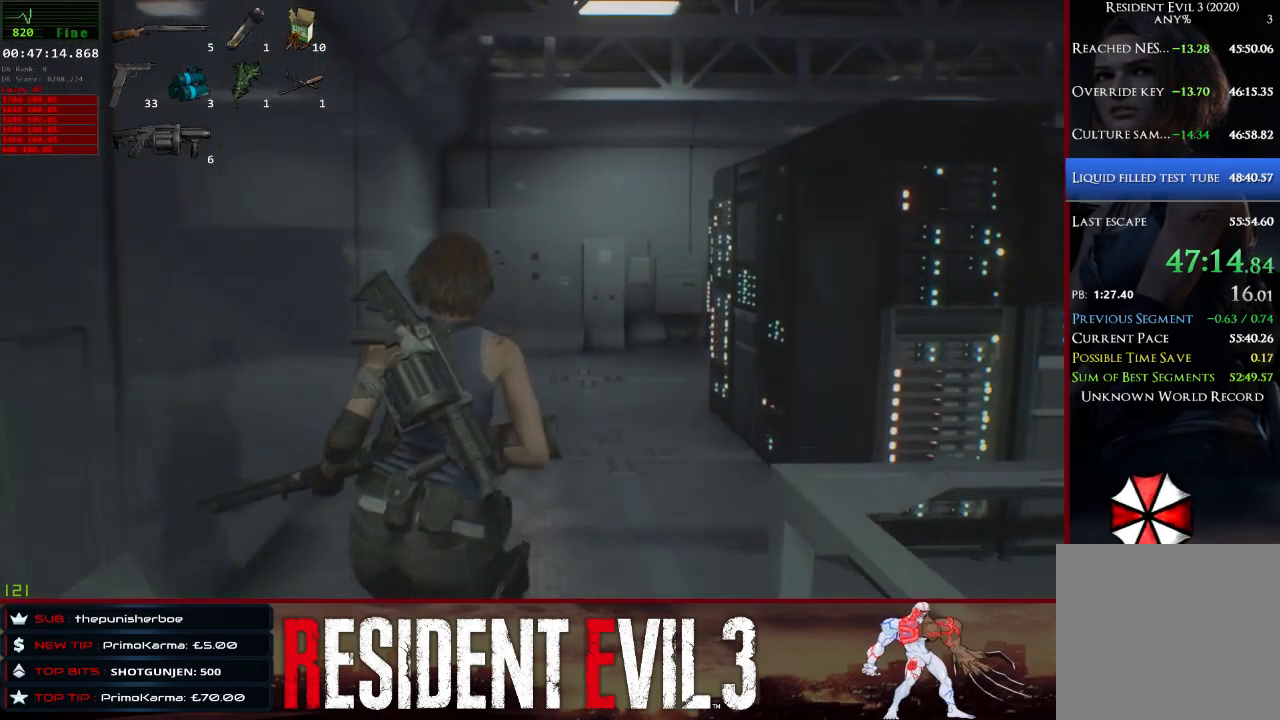
{"keys": ["w"], "mouse": [], "events": []}
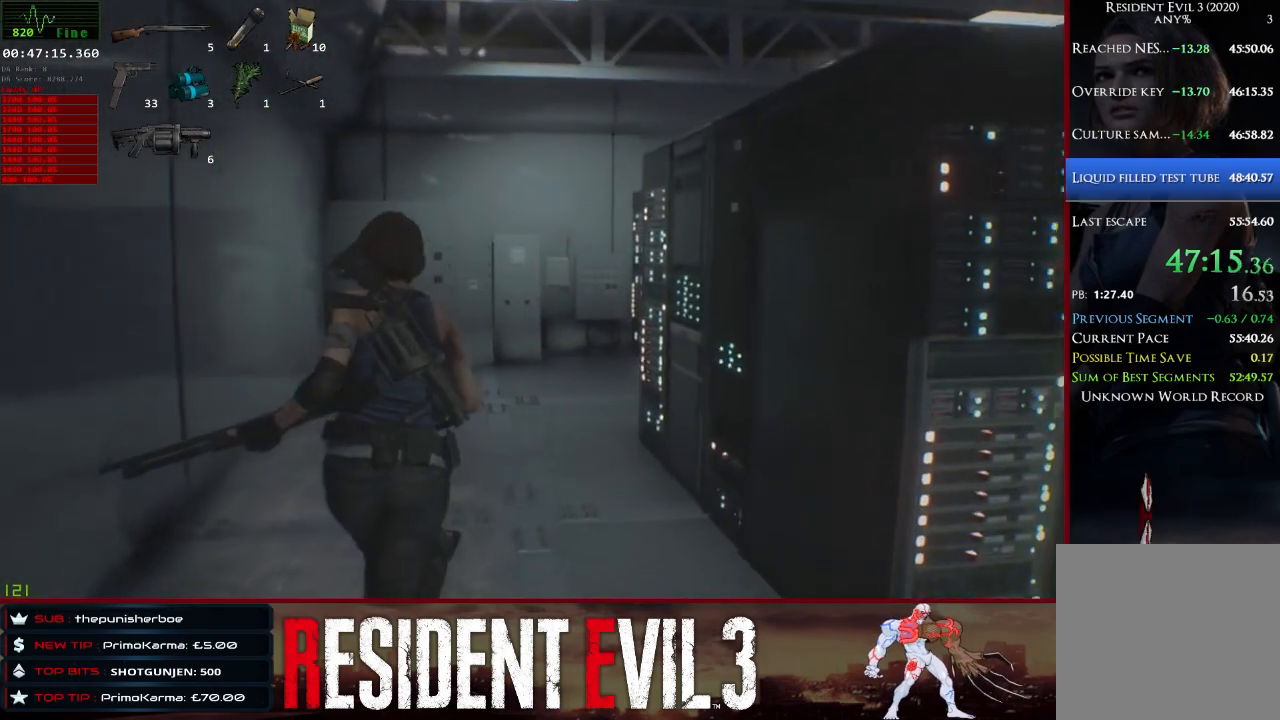
{"keys": ["w"], "mouse": [], "events": []}
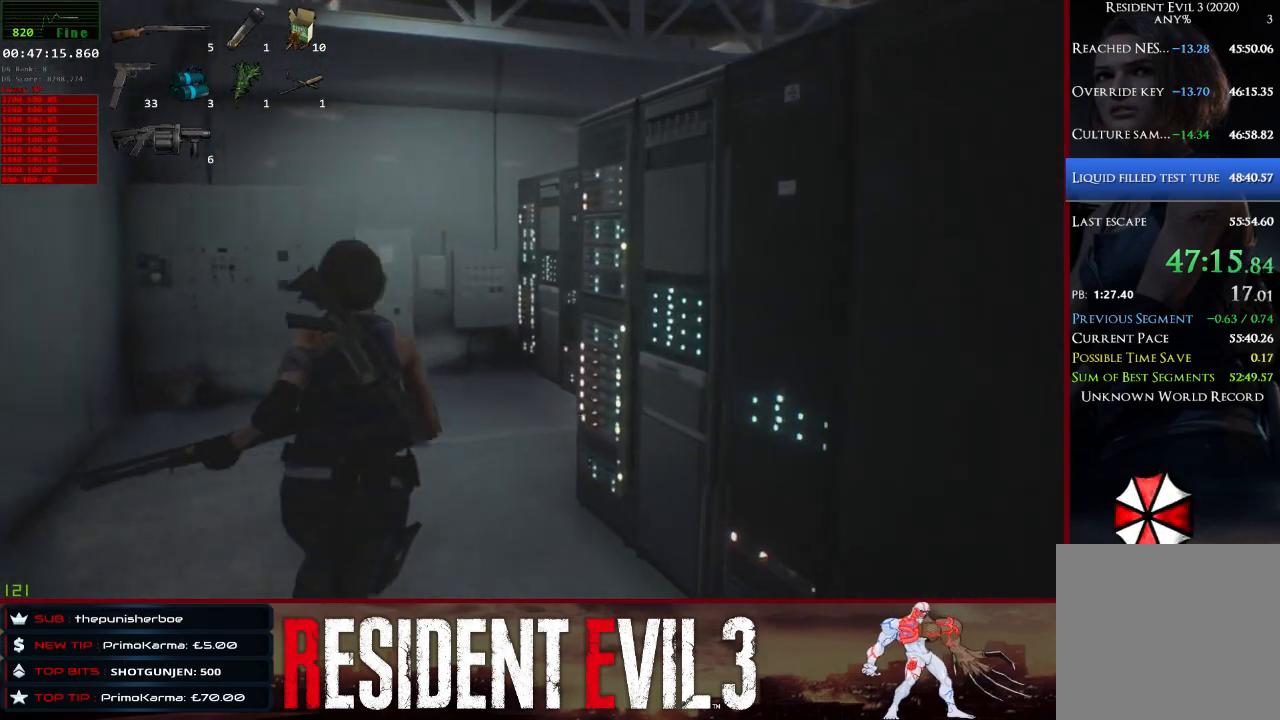
{"keys": ["w"], "mouse": [], "events": []}
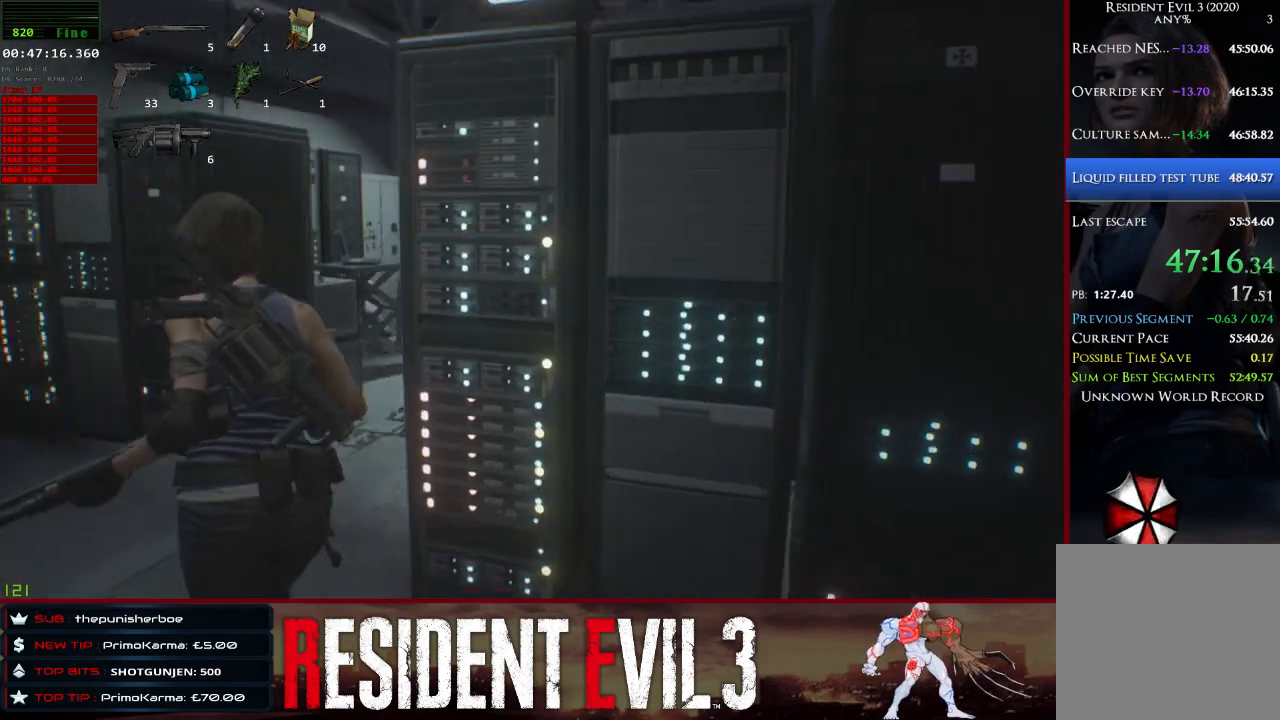
{"keys": ["w"], "mouse": [], "events": []}
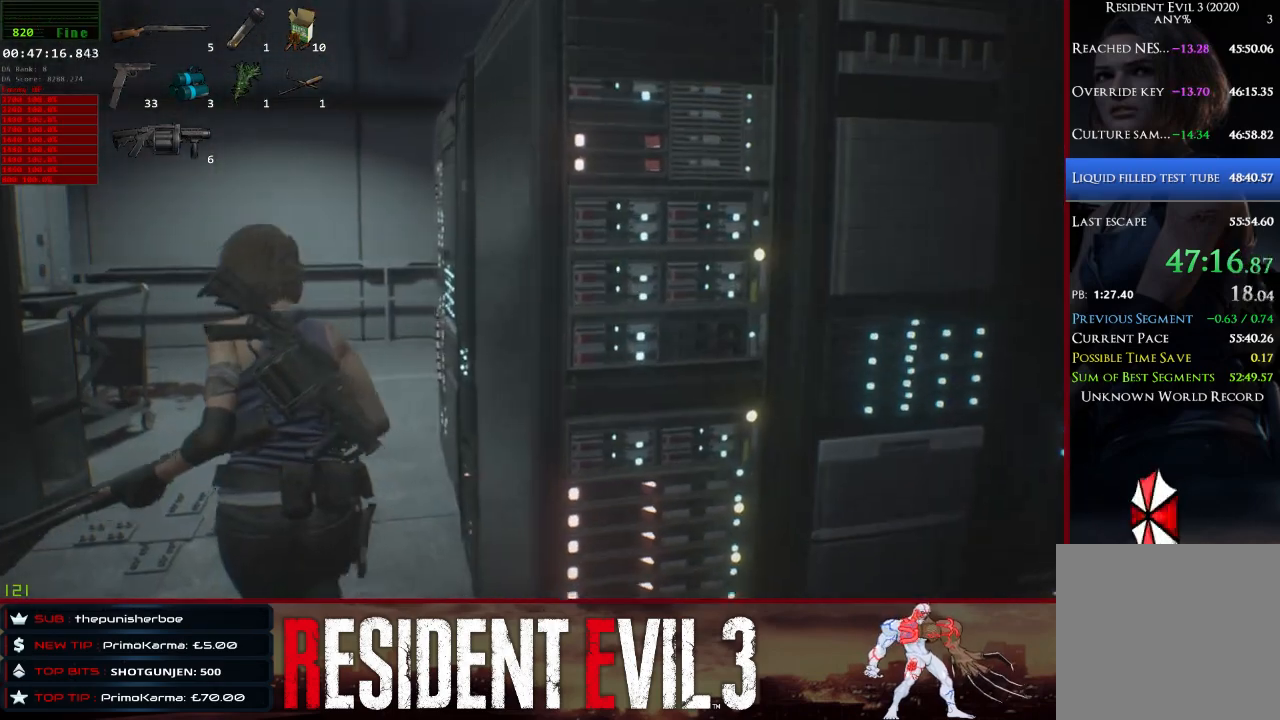
{"keys": ["w"], "mouse": [], "events": [[333, "a", "down"], [433, "a", "up"]]}
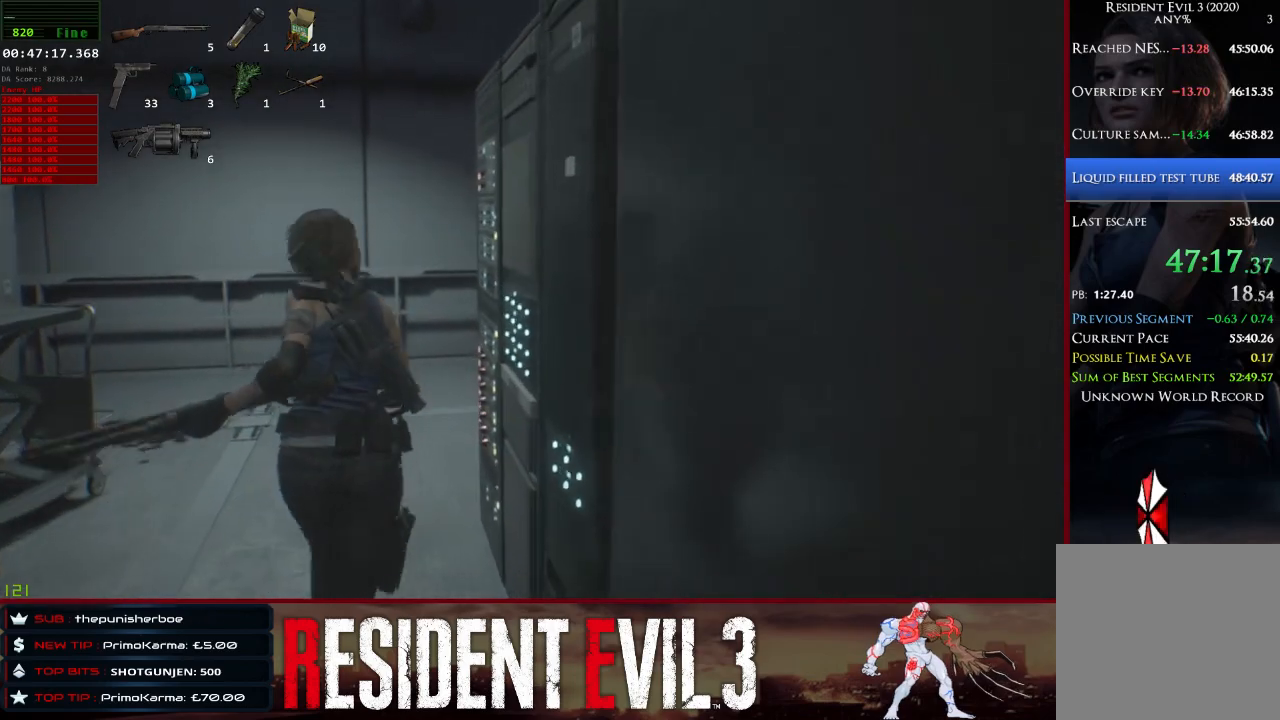
{"keys": ["w"], "mouse": [], "events": []}
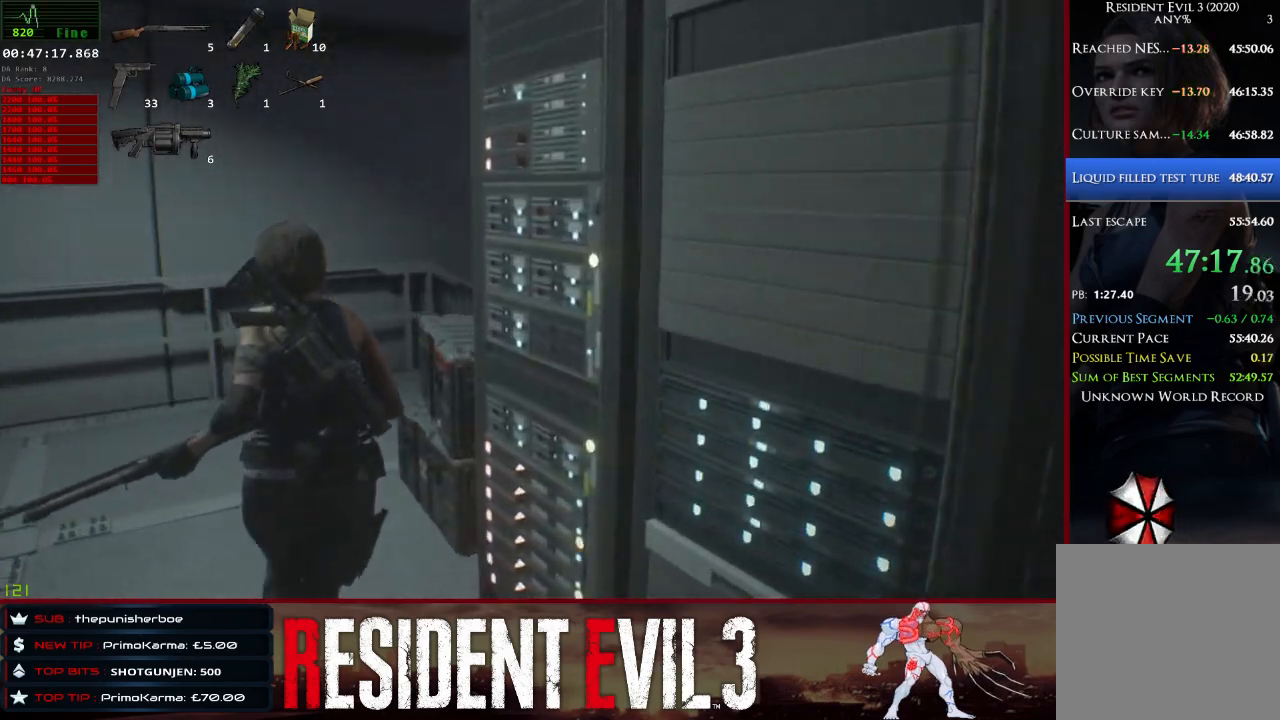
{"keys": ["w"], "mouse": [], "events": []}
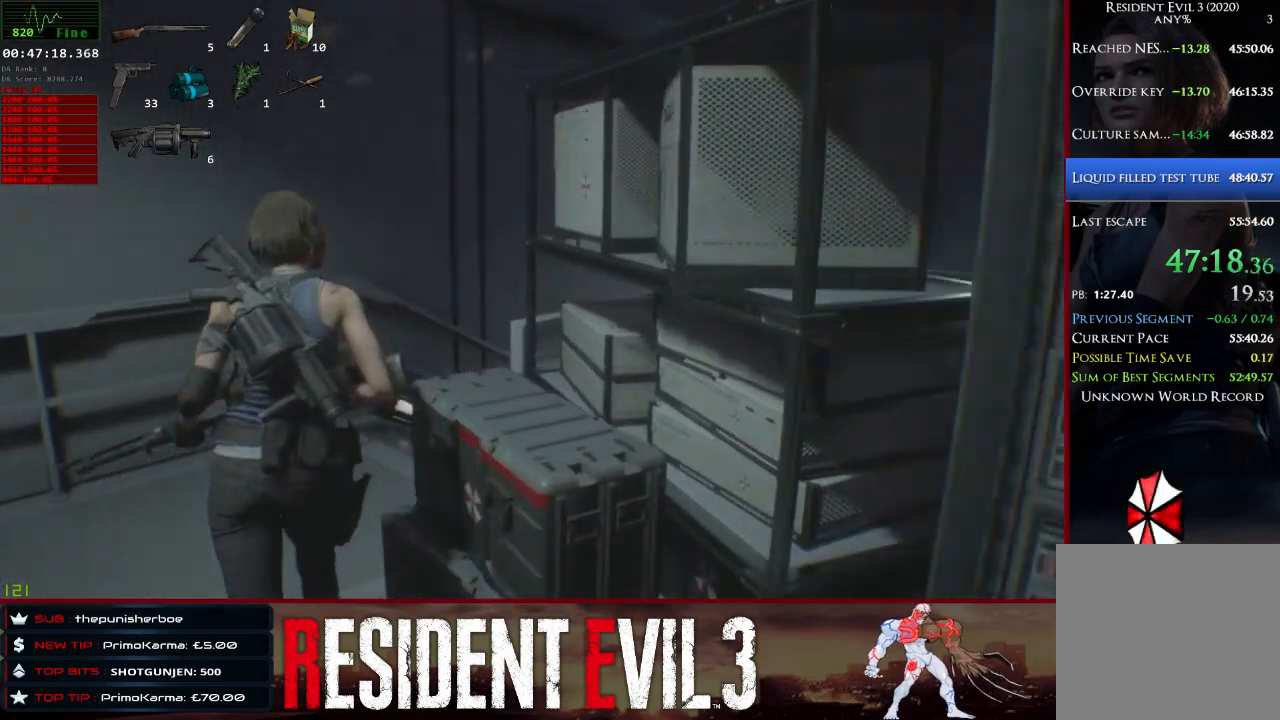
{"keys": ["w"], "mouse": [], "events": []}